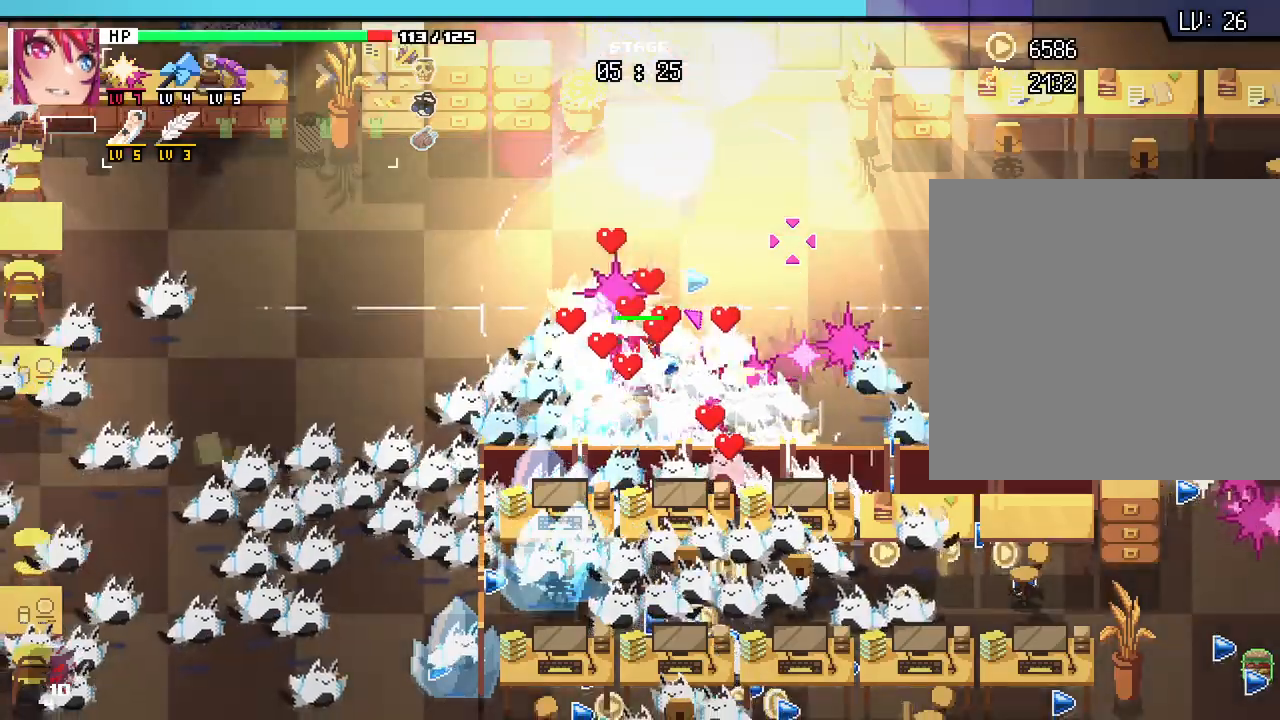
Gameplay with keyboard and mouse; each line is a JSON object with the keys and mouse buttons held at the frame after it. "events" lists presses ("down") and releases ("up") of ".", "/", "0", "1", "2", "3", "4", "5", "6", "7", "8", "9", "a", "alt_l", "alt_r", "b", "backslash", "backspace", "c", "caps_lock", "comma", "ctrl_l", "ctrl_r", "d", "e", "equals", "escape", "f", "f1", "f10", "f11", "f12", "f2", "f3", "f4", "f5", "f6", "f7", "f8", "f9", "g", "h", "i", "j", "k", "l", "lbracket", "m", "minus", "n", "o", "p", "q", "quote", "r", "rbracket", "return", "s", "semicolon", "shift_l", "shift_r", "space", "super", "t", "tab", "tilde", "u", "v", "w", "x", "y", "z", "mouse_left", "mouse_wheel", "mouse_right", "mouse_mb4" and "mouse_mb5" between this image and that frame as [ms after this image, input, new state], when the widget could be followed in between. "mouse_left", "mouse_wheel", "mouse_right", "mouse_mb4", "mouse_mb5" = the "left", "wheel", "right", "mb4", "mb5" buttons of the "mouse" list. No other keys are recorded. "wheel" means that the mouse wheel is clicked or scrolled. Not read: mouse_move.
{"keys": ["w"], "mouse": []}
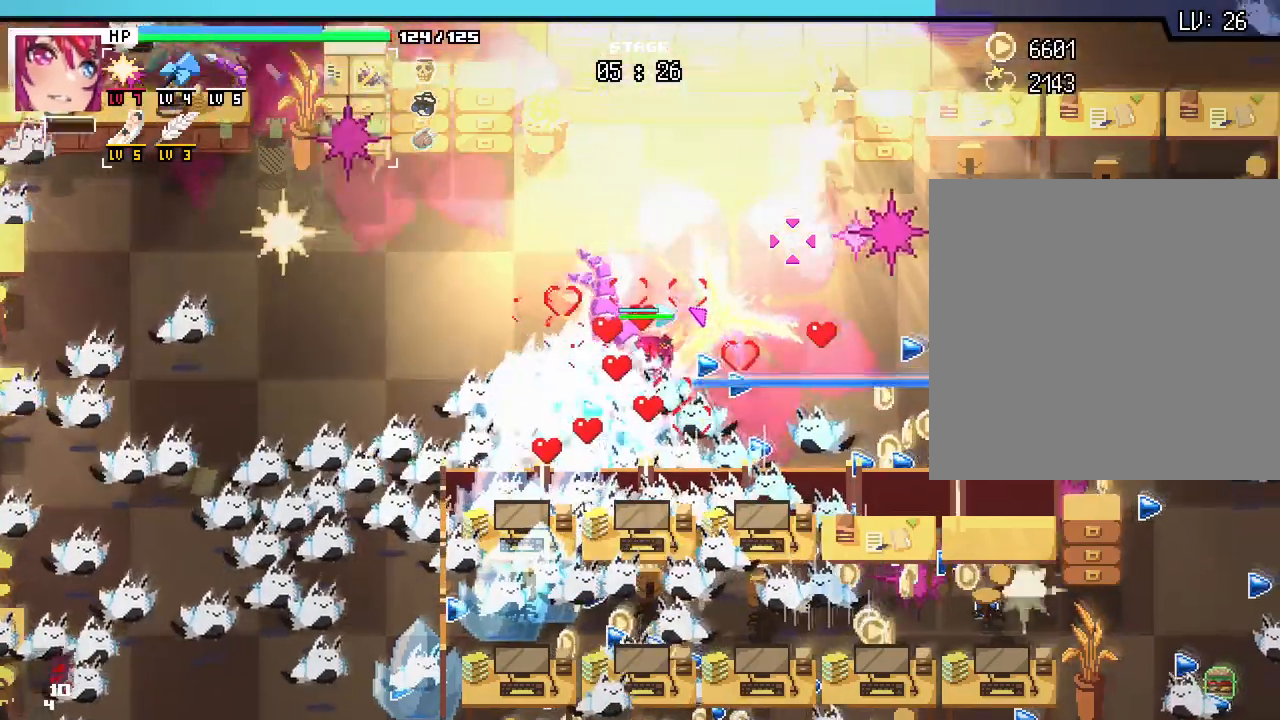
{"keys": ["d", "w"], "mouse": [], "events": [[200, "d", "down"]]}
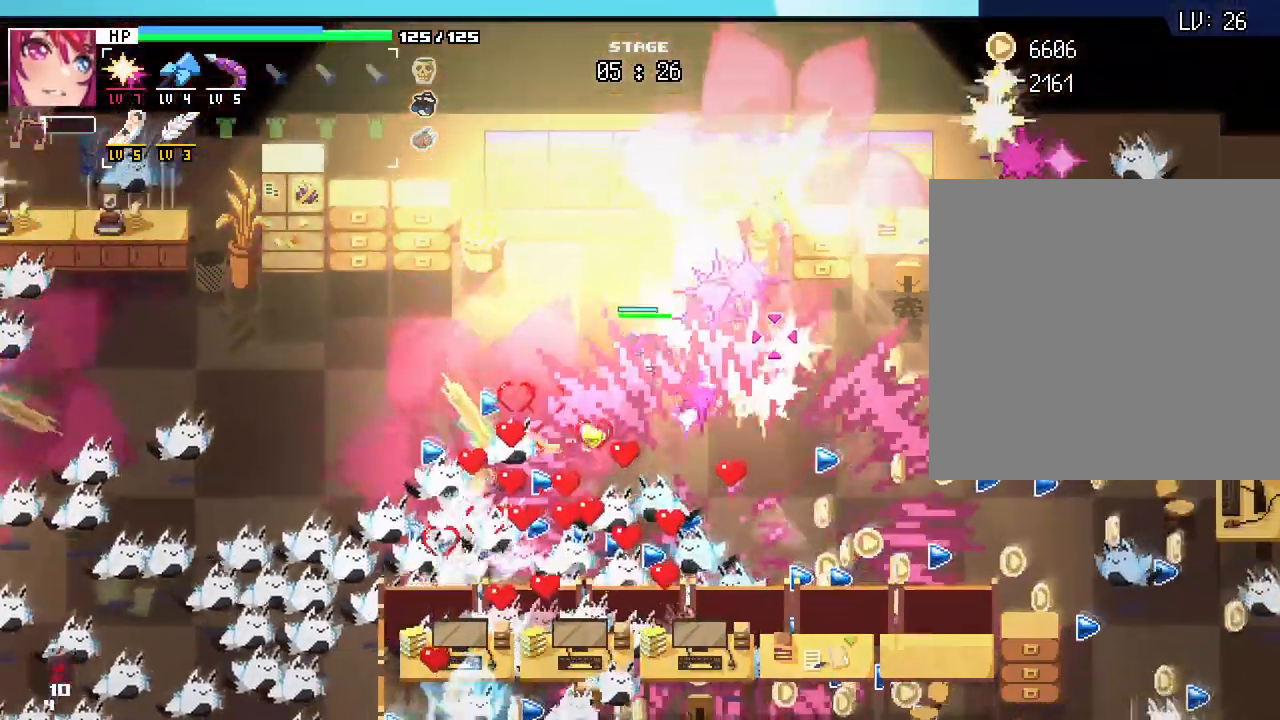
{"keys": ["d"], "mouse": [], "events": [[183, "w", "up"]]}
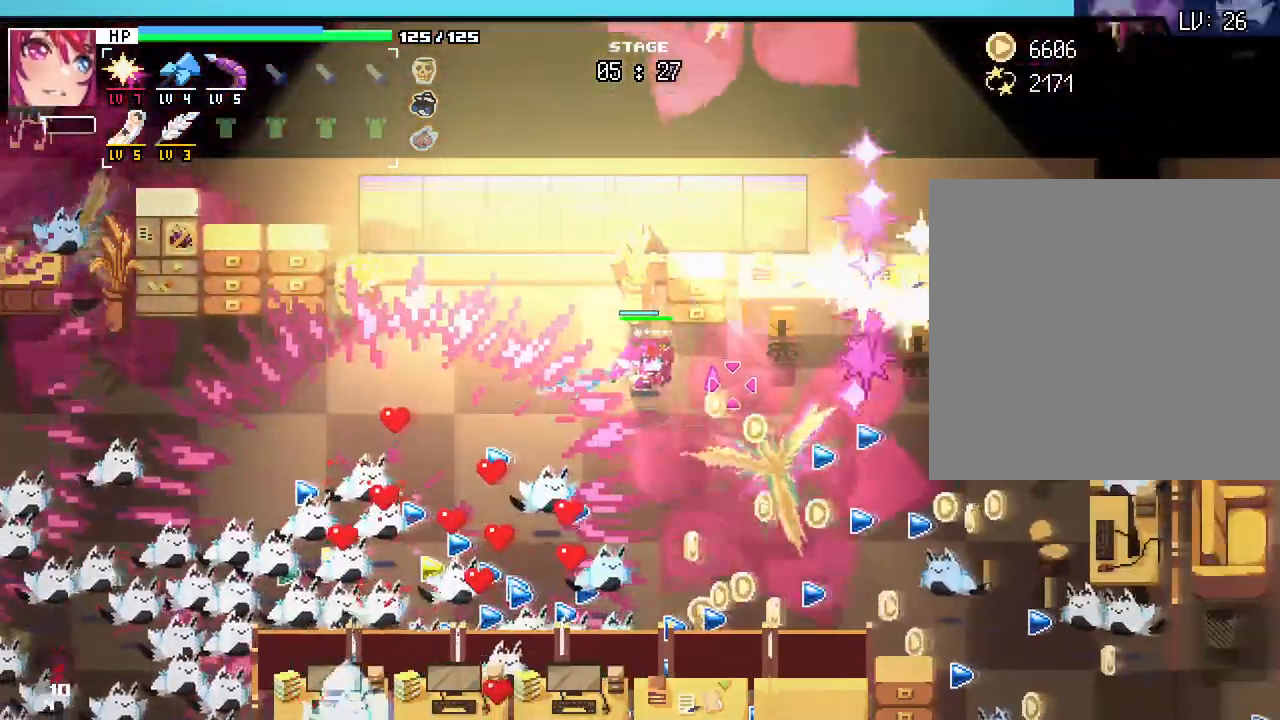
{"keys": ["d", "s"], "mouse": [], "events": [[233, "s", "down"]]}